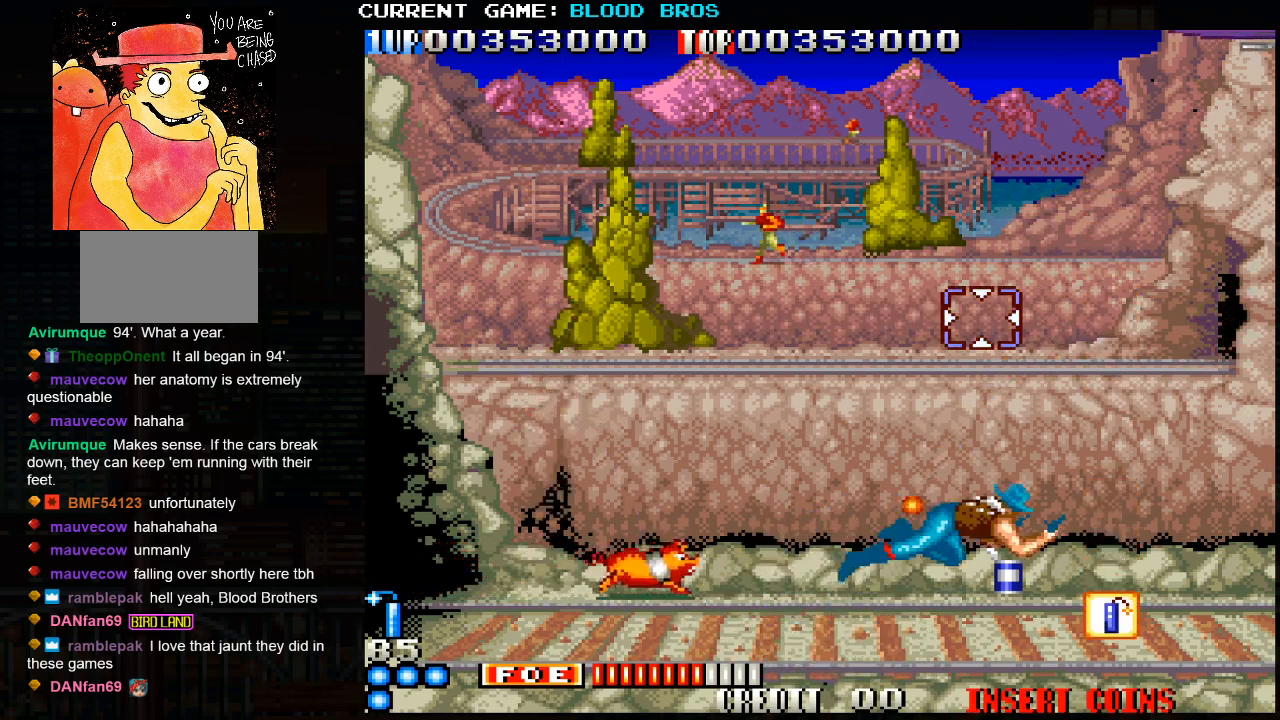
Gameplay with a controller (arcade stick); each line is a JSON object with the inputs held at the frame after it. "events" lists button and stick changes between this image and that frame as [ms after this image, input, new state], when the widget could be followed in between. Not read: HP L3 LP MP R3.
{"buttons": [], "left_stick": "up", "events": [[200, "left_stick", "center"], [467, "left_stick", "up"]]}
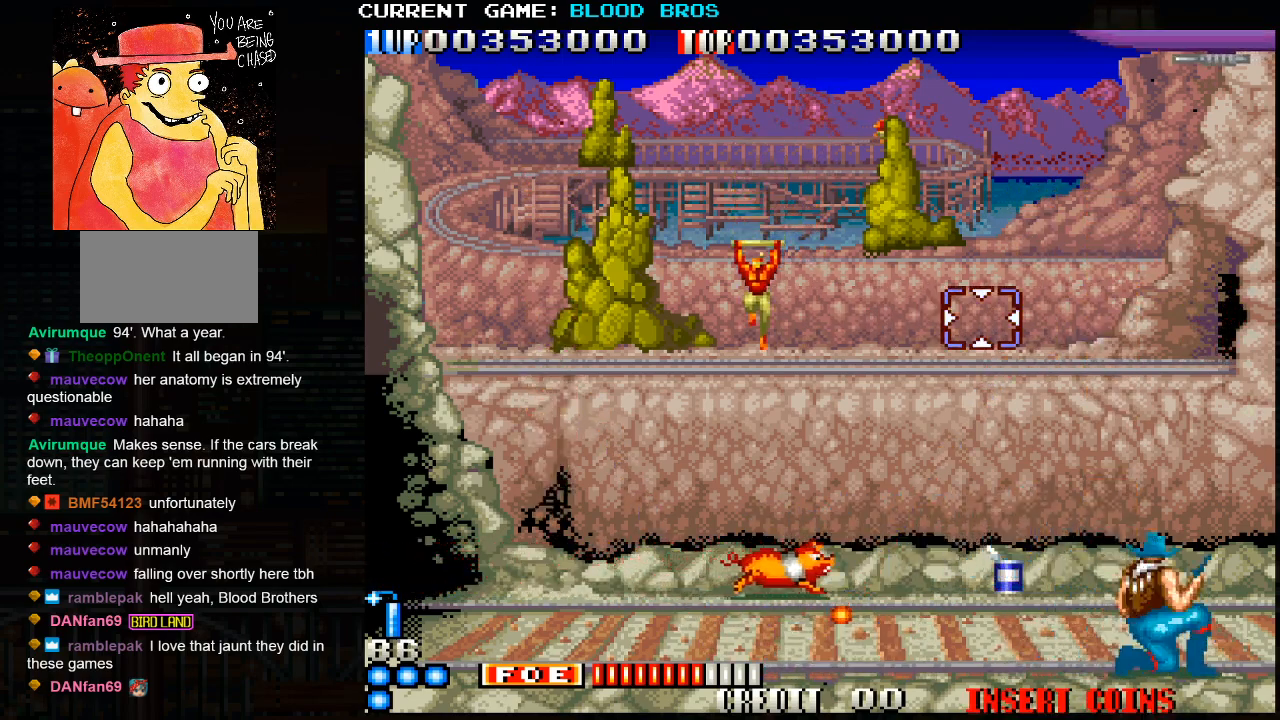
{"buttons": ["TRIANGLE"], "left_stick": "up", "events": [[83, "left_stick", "up-right"], [217, "left_stick", "up"], [500, "TRIANGLE", "down"]]}
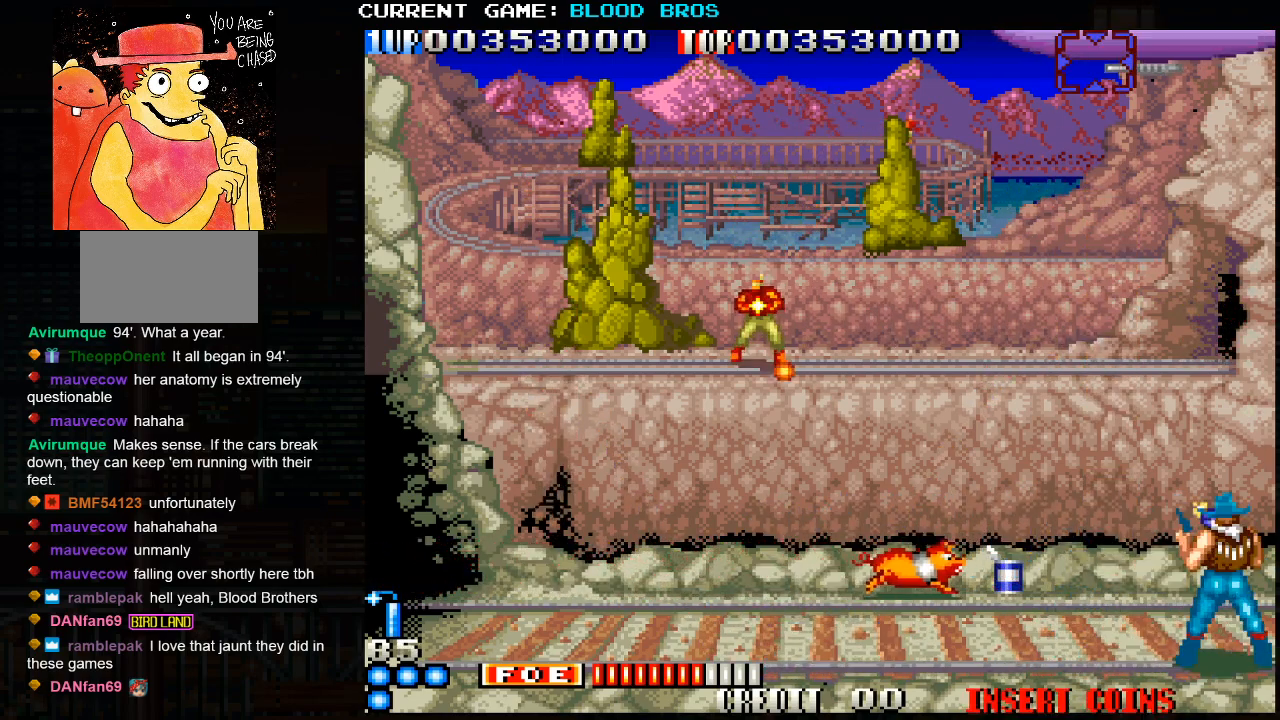
{"buttons": [], "left_stick": "down", "events": [[67, "TRIANGLE", "up"], [83, "left_stick", "center"], [133, "left_stick", "down"]]}
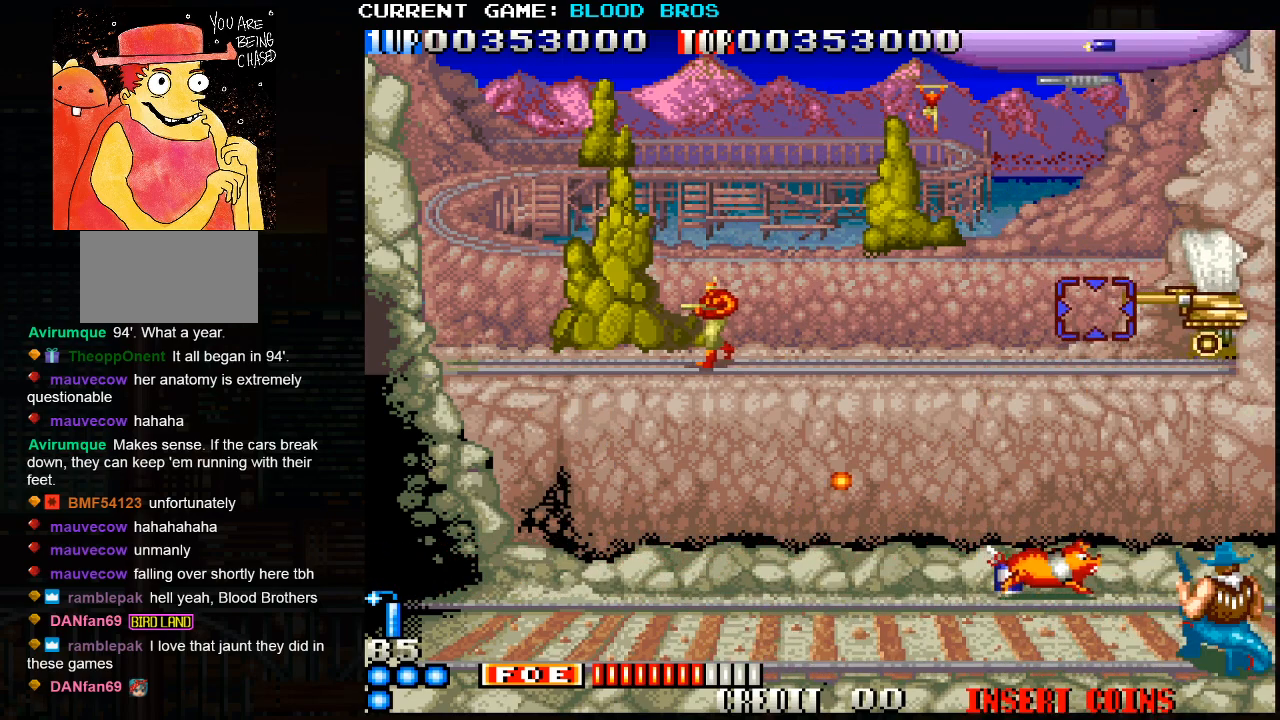
{"buttons": [], "left_stick": "right", "events": [[83, "left_stick", "down-left"], [233, "left_stick", "down"], [417, "left_stick", "center"], [483, "left_stick", "right"]]}
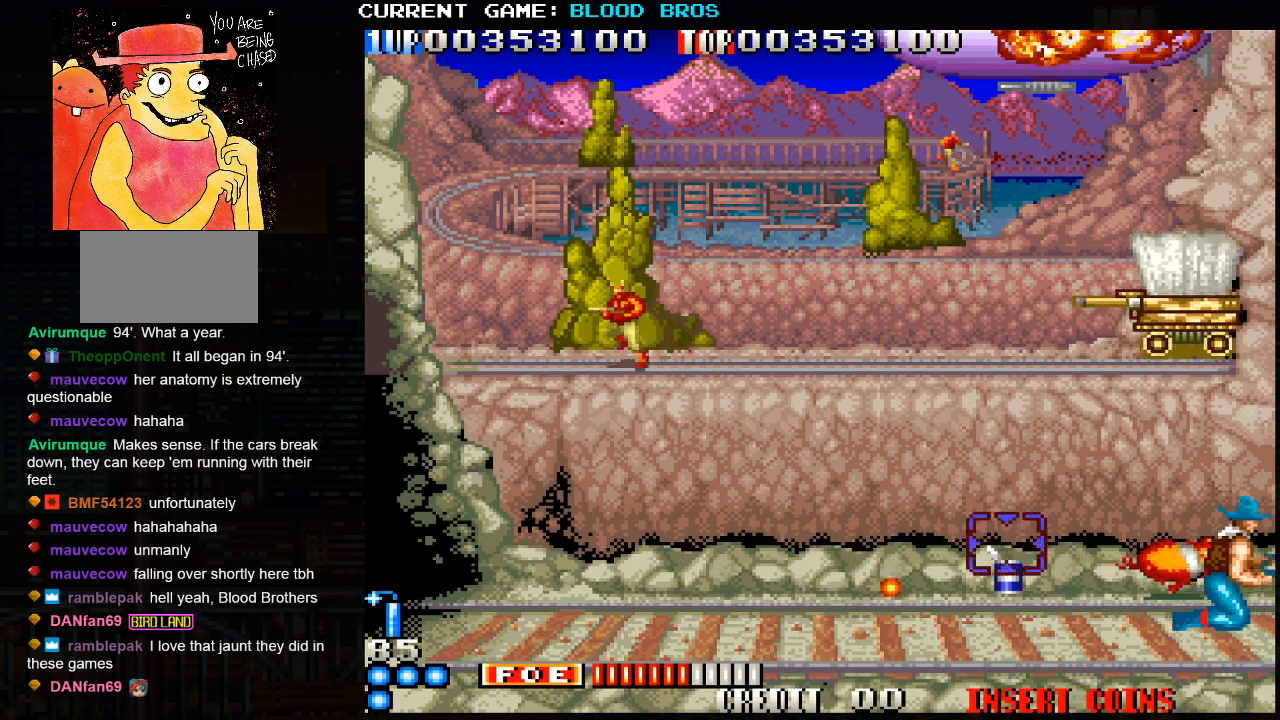
{"buttons": ["SQUARE"], "left_stick": "center", "events": [[100, "left_stick", "up"], [350, "SQUARE", "down"], [383, "SQUARE", "up"], [417, "SQUARE", "down"], [450, "SQUARE", "up"], [450, "left_stick", "center"], [500, "SQUARE", "down"]]}
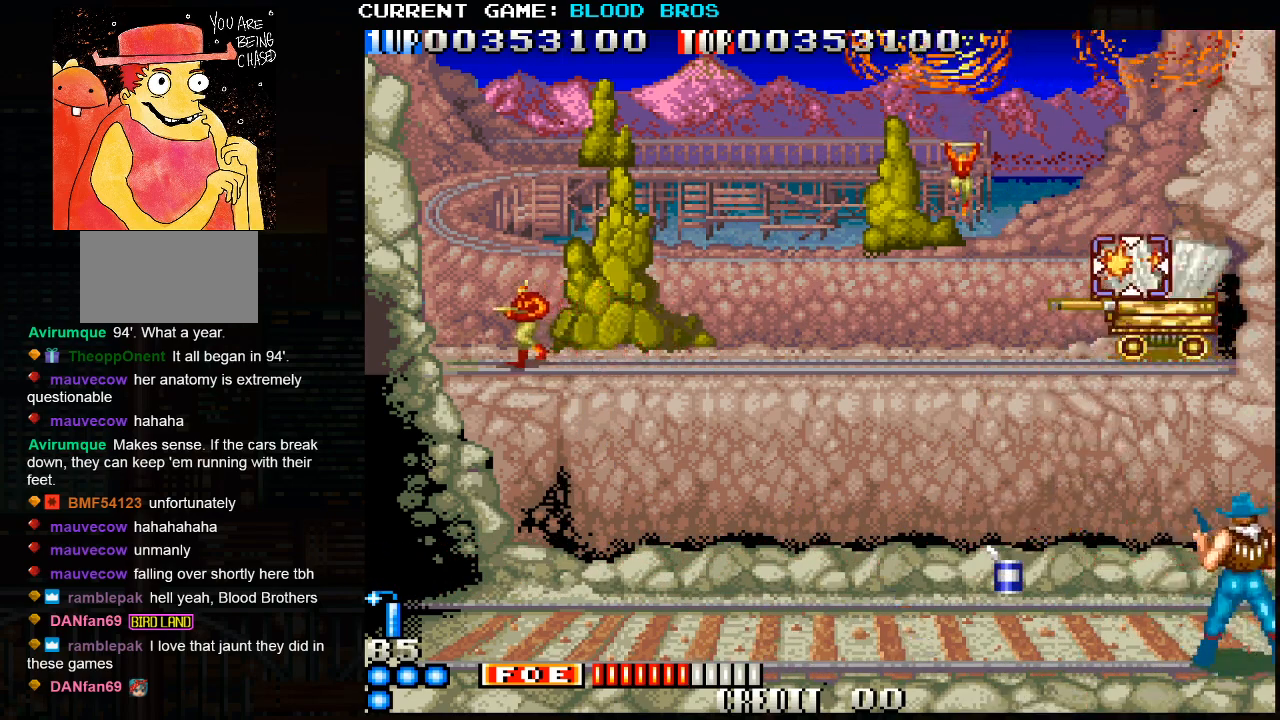
{"buttons": ["SQUARE"], "left_stick": "center", "events": [[50, "SQUARE", "up"], [83, "SQUARE", "down"], [117, "SQUARE", "up"], [150, "SQUARE", "down"], [200, "SQUARE", "up"], [233, "SQUARE", "down"], [250, "left_stick", "down"], [267, "SQUARE", "up"], [300, "SQUARE", "down"], [317, "left_stick", "center"], [350, "SQUARE", "up"], [400, "SQUARE", "down"], [417, "SQUARE", "up"], [467, "SQUARE", "down"]]}
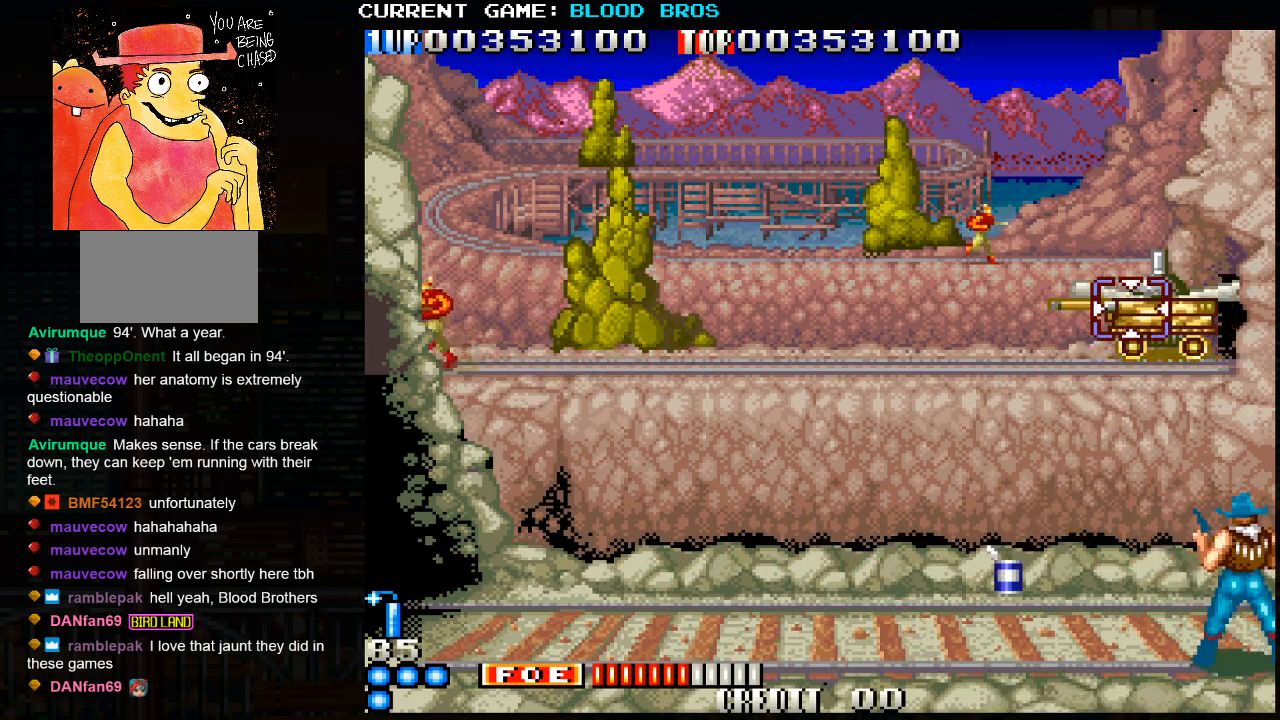
{"buttons": [], "left_stick": "center", "events": [[17, "SQUARE", "up"], [33, "left_stick", "right"], [67, "SQUARE", "down"], [83, "SQUARE", "up"], [83, "left_stick", "center"], [117, "SQUARE", "down"], [167, "SQUARE", "up"], [217, "SQUARE", "down"], [250, "SQUARE", "up"], [283, "SQUARE", "down"], [317, "SQUARE", "up"], [417, "SQUARE", "down"], [467, "SQUARE", "up"]]}
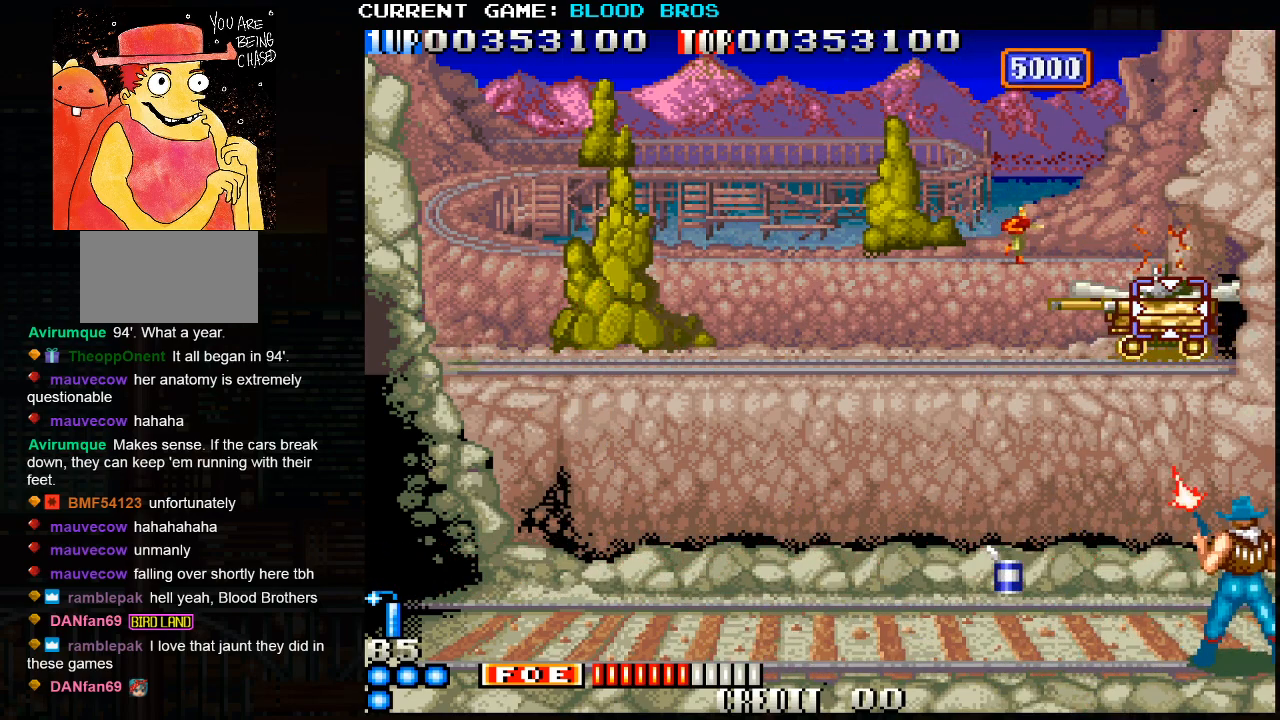
{"buttons": [], "left_stick": "center", "events": [[17, "SQUARE", "down"], [50, "SQUARE", "up"], [83, "SQUARE", "down"], [117, "SQUARE", "up"], [200, "SQUARE", "down"], [233, "SQUARE", "up"], [267, "SQUARE", "down"], [317, "SQUARE", "up"], [367, "SQUARE", "down"], [417, "SQUARE", "up"], [450, "SQUARE", "down"], [500, "SQUARE", "up"]]}
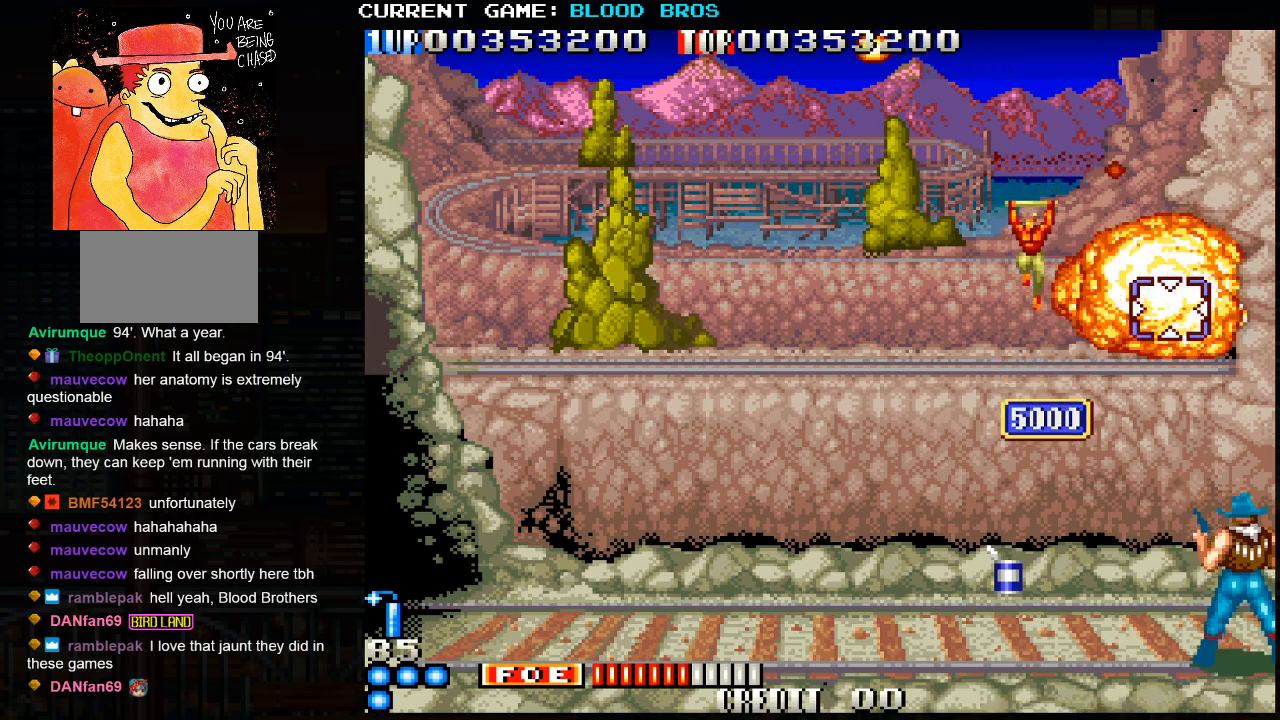
{"buttons": ["SQUARE"], "left_stick": "right", "events": [[67, "left_stick", "left"], [417, "left_stick", "right"], [450, "SQUARE", "down"]]}
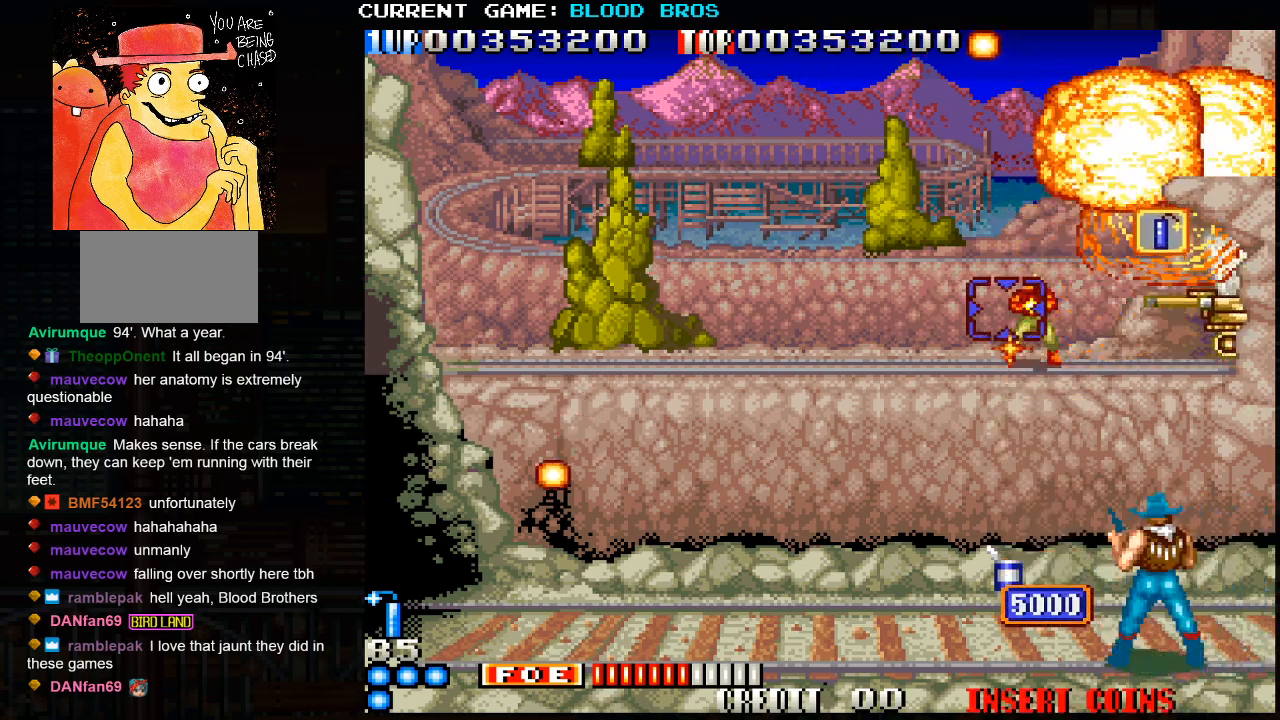
{"buttons": [], "left_stick": "left", "events": [[17, "SQUARE", "up"], [50, "SQUARE", "down"], [83, "left_stick", "center"], [117, "SQUARE", "up"], [150, "SQUARE", "down"], [200, "SQUARE", "up"], [333, "left_stick", "left"]]}
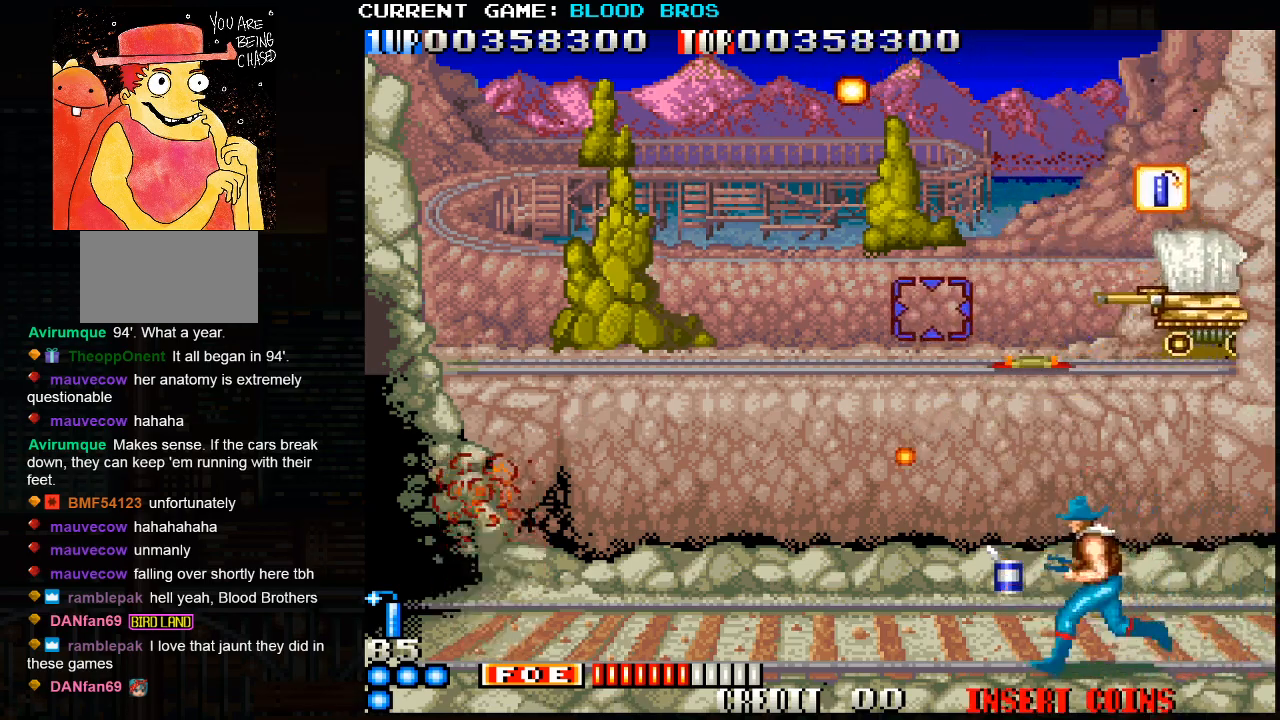
{"buttons": ["TRIANGLE"], "left_stick": "center", "events": [[117, "left_stick", "right"], [417, "TRIANGLE", "down"], [450, "left_stick", "center"]]}
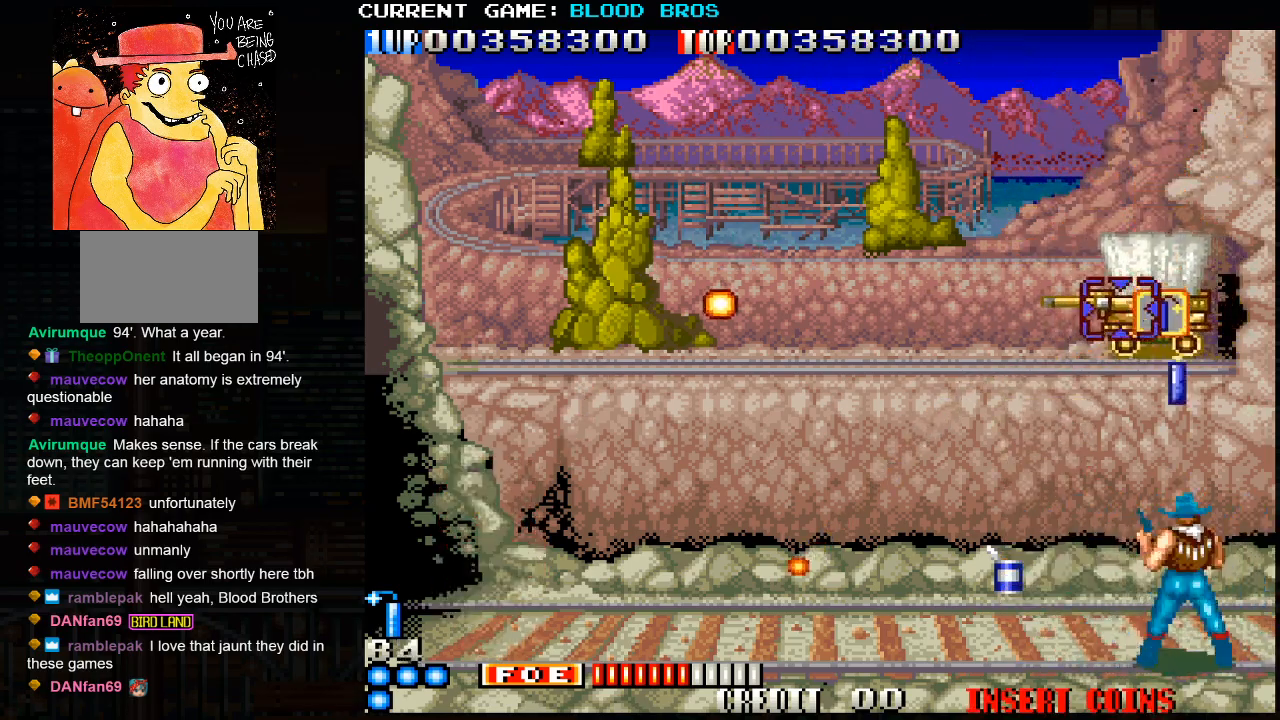
{"buttons": [], "left_stick": "down-right", "events": [[17, "TRIANGLE", "up"], [150, "left_stick", "down-left"], [417, "left_stick", "down-right"]]}
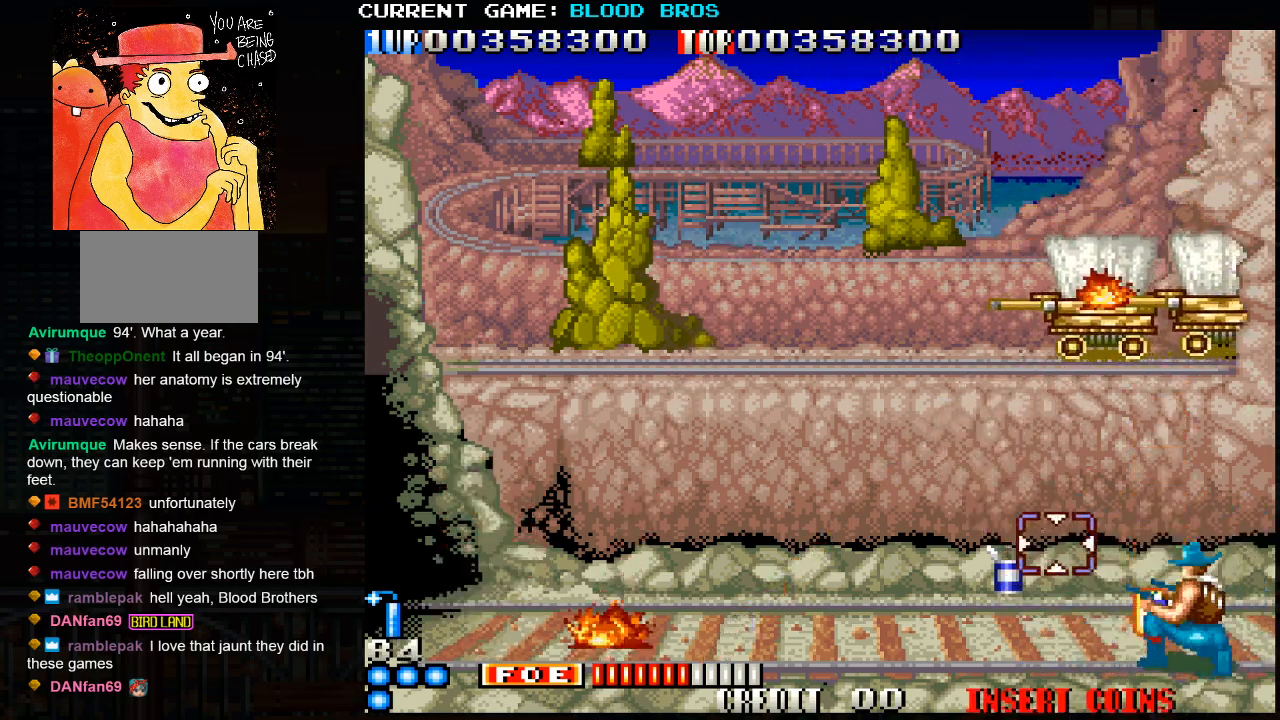
{"buttons": [], "left_stick": "up", "events": [[150, "left_stick", "center"], [217, "left_stick", "up-left"], [367, "left_stick", "up-right"], [500, "left_stick", "up"]]}
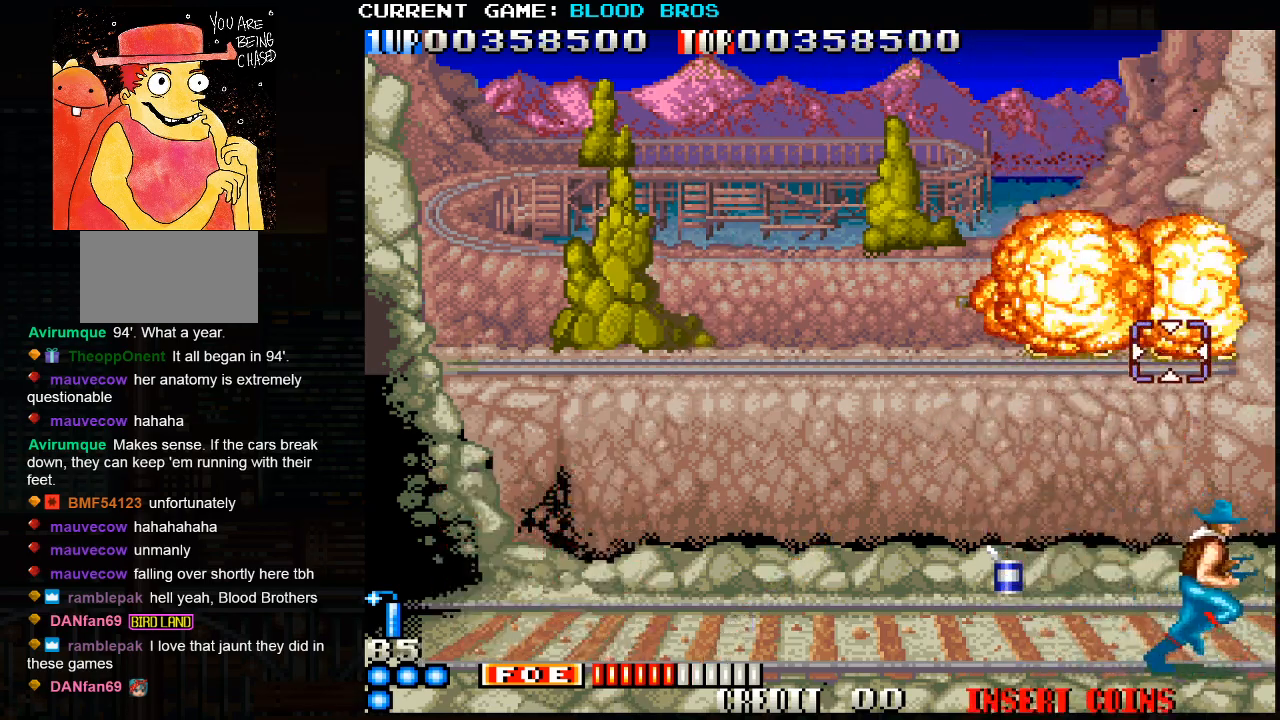
{"buttons": [], "left_stick": "down", "events": [[100, "left_stick", "center"], [167, "left_stick", "down-left"], [400, "left_stick", "down"]]}
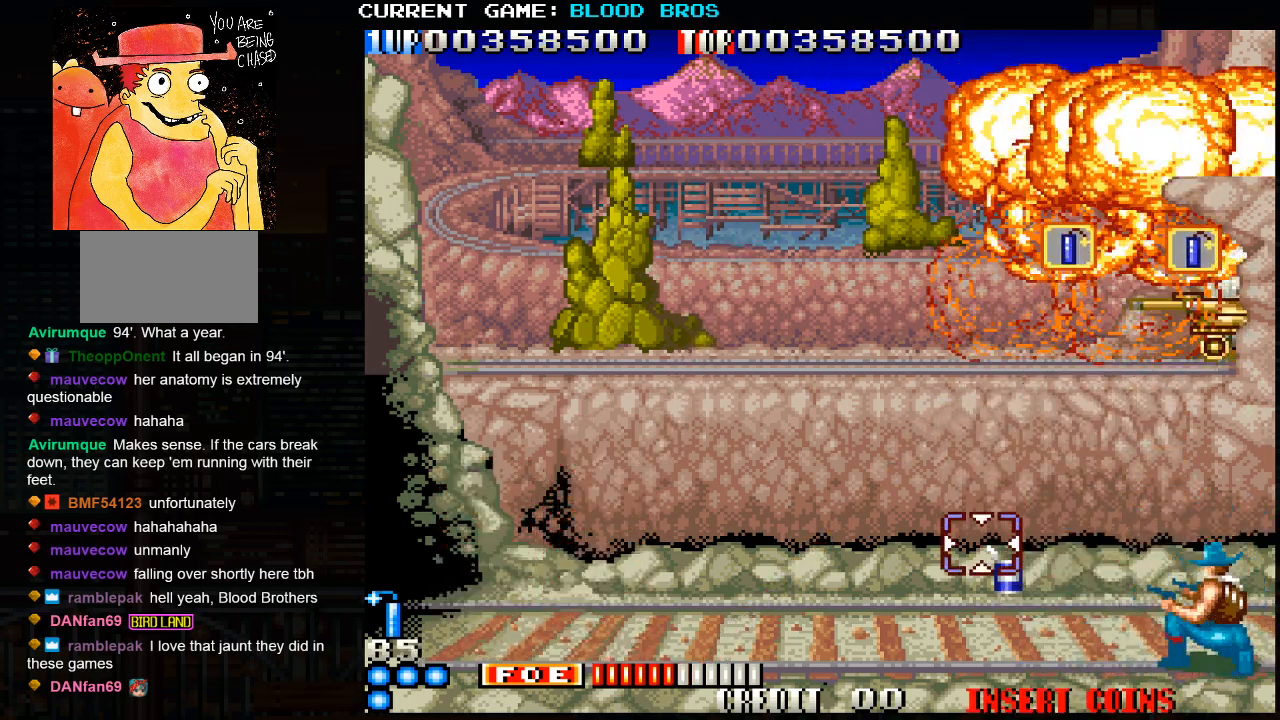
{"buttons": ["SQUARE"], "left_stick": "up", "events": [[150, "left_stick", "center"], [183, "SQUARE", "down"], [233, "SQUARE", "up"], [233, "left_stick", "up"], [300, "SQUARE", "down"], [333, "SQUARE", "up"], [333, "left_stick", "right"], [367, "SQUARE", "down"], [383, "left_stick", "center"], [433, "SQUARE", "up"], [467, "SQUARE", "down"], [467, "left_stick", "up"]]}
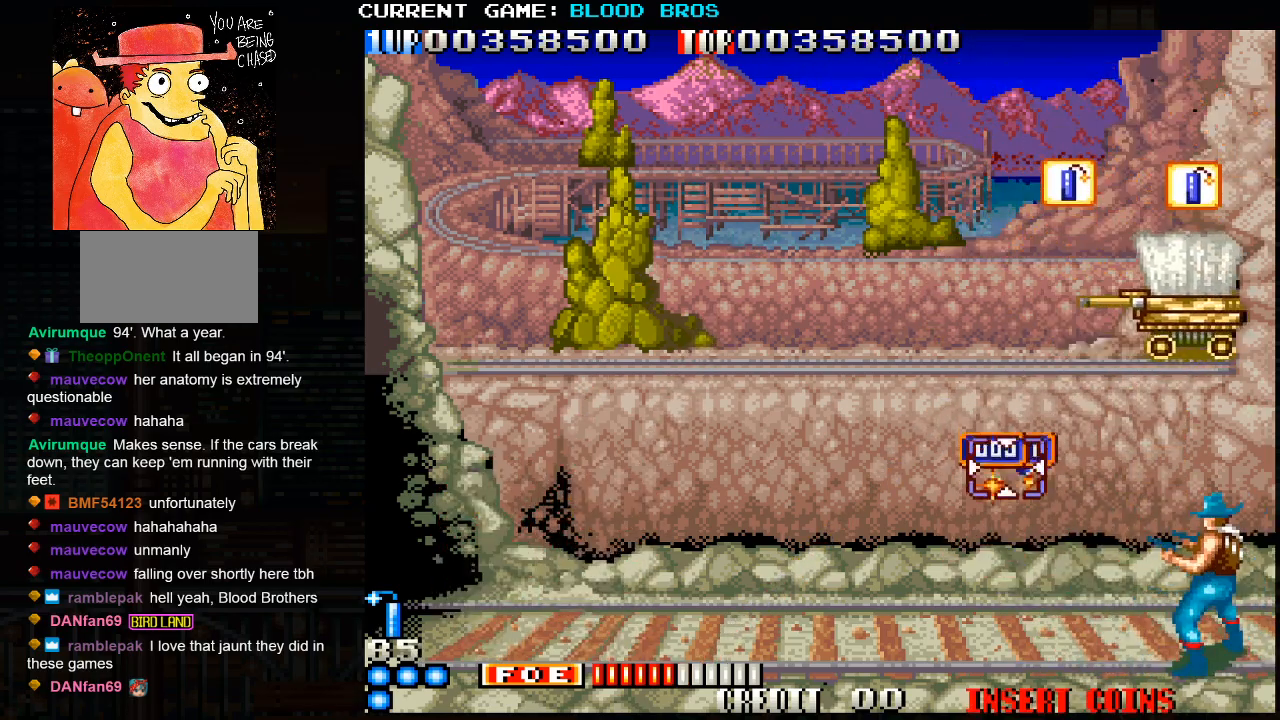
{"buttons": [], "left_stick": "center", "events": [[17, "SQUARE", "up"], [50, "SQUARE", "down"], [117, "SQUARE", "up"], [117, "left_stick", "center"], [167, "SQUARE", "down"], [183, "left_stick", "up"], [217, "SQUARE", "up"], [250, "SQUARE", "down"], [283, "left_stick", "center"], [300, "SQUARE", "up"], [350, "SQUARE", "down"], [350, "left_stick", "up"], [400, "SQUARE", "up"], [417, "SQUARE", "down"], [450, "left_stick", "center"], [483, "SQUARE", "up"]]}
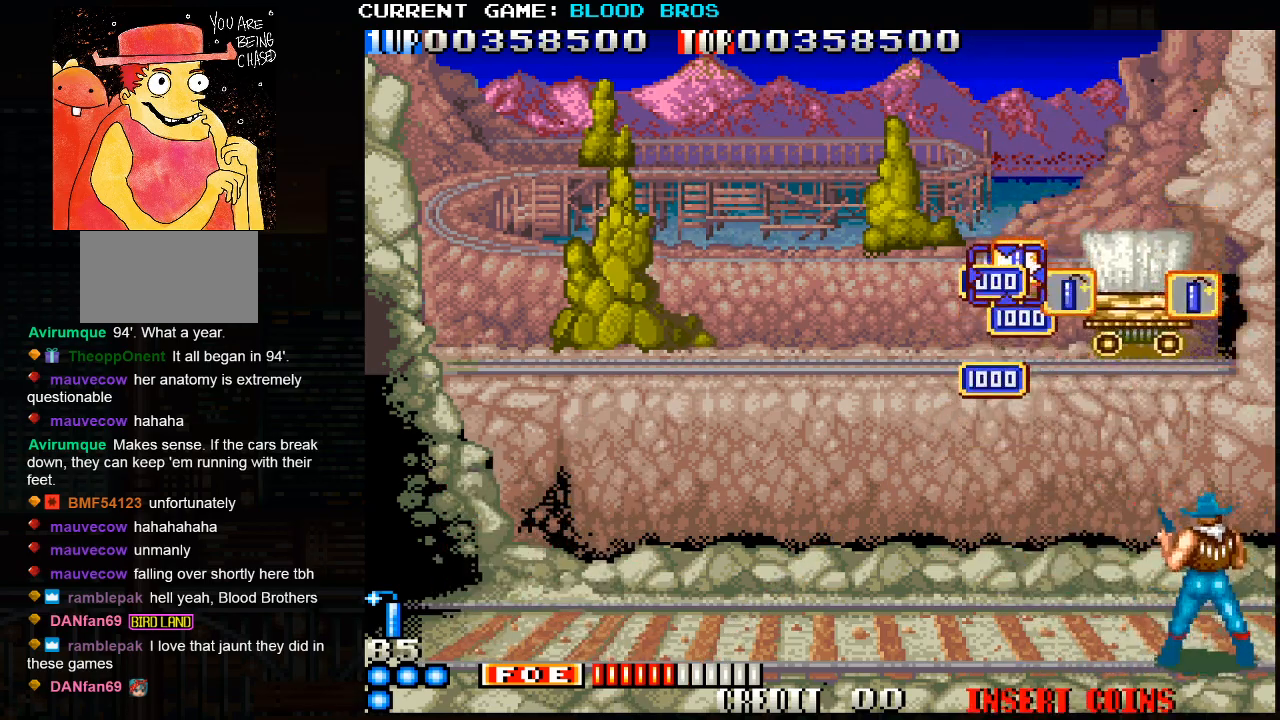
{"buttons": [], "left_stick": "down", "events": [[17, "SQUARE", "down"], [33, "left_stick", "up"], [83, "SQUARE", "up"], [117, "SQUARE", "down"], [167, "SQUARE", "up"], [200, "SQUARE", "down"], [267, "SQUARE", "up"], [300, "SQUARE", "down"], [333, "SQUARE", "up"], [367, "SQUARE", "down"], [367, "left_stick", "center"], [433, "SQUARE", "up"], [450, "left_stick", "down"]]}
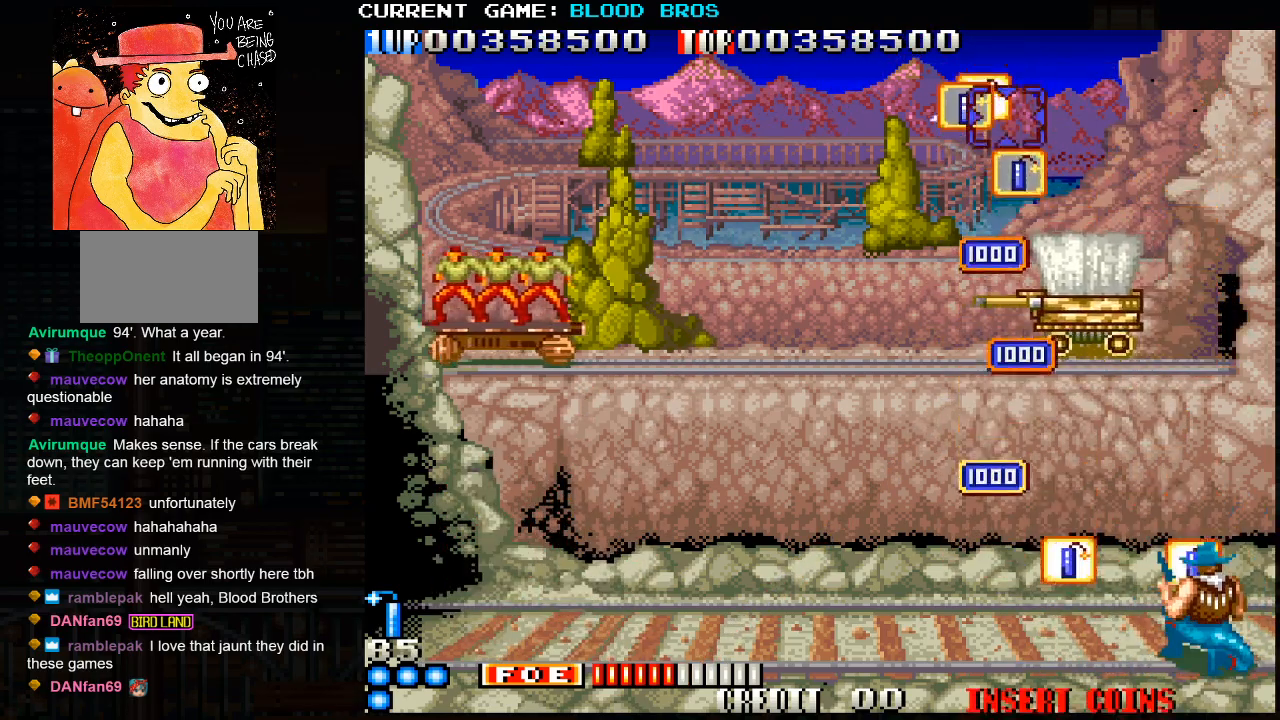
{"buttons": [], "left_stick": "left", "events": [[183, "left_stick", "down-left"], [283, "left_stick", "left"]]}
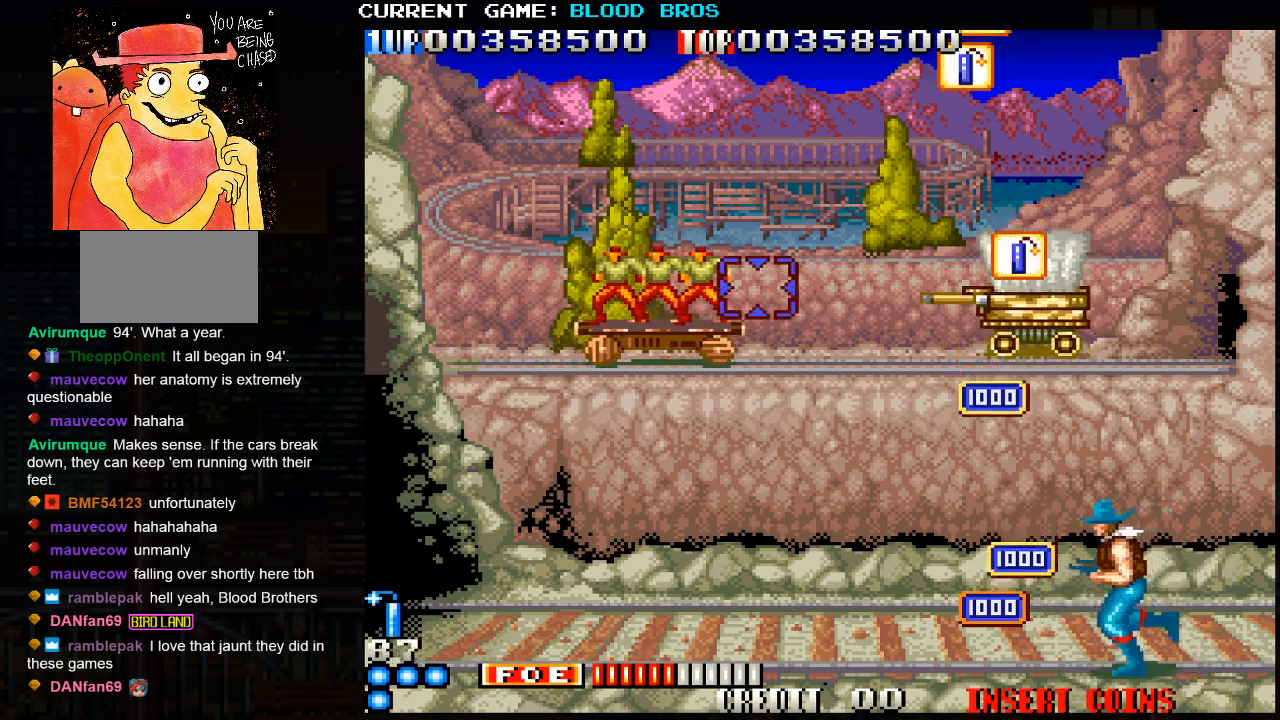
{"buttons": ["SQUARE"], "left_stick": "up", "events": [[217, "left_stick", "right"], [367, "left_stick", "up"], [500, "SQUARE", "down"]]}
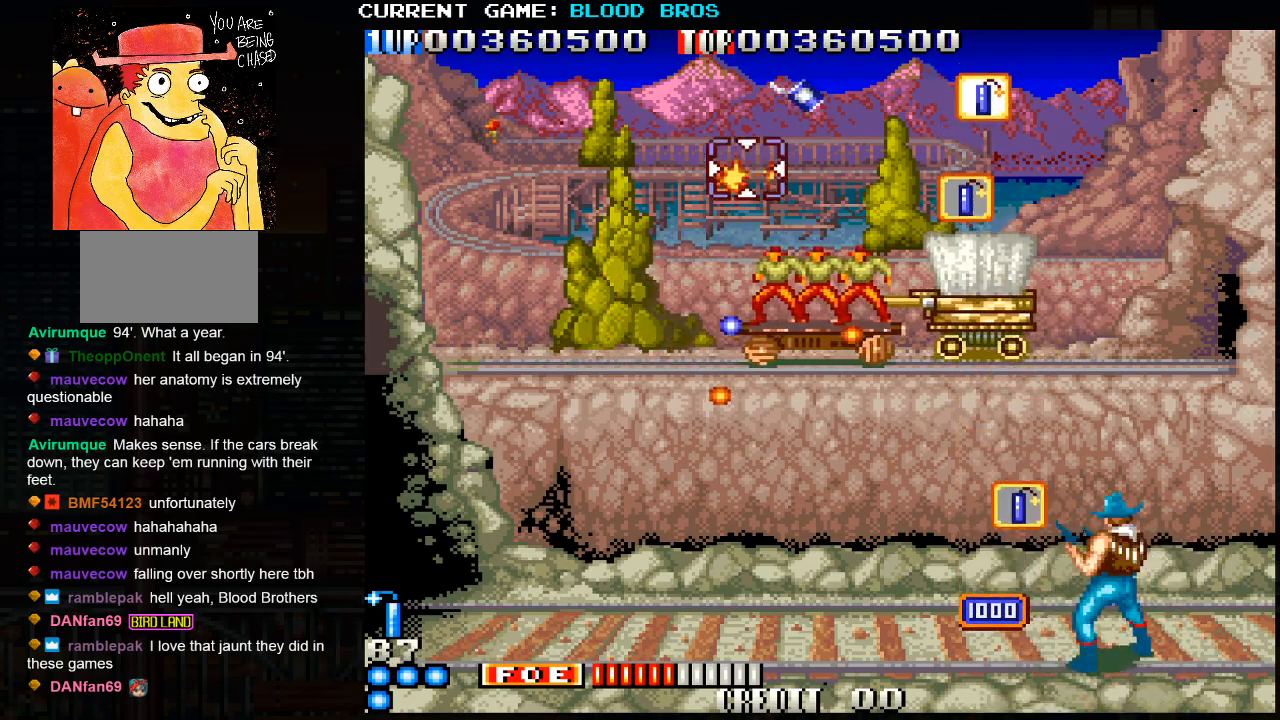
{"buttons": [], "left_stick": "up", "events": [[100, "SQUARE", "up"], [100, "left_stick", "center"], [133, "SQUARE", "down"], [150, "left_stick", "down"], [283, "SQUARE", "up"], [317, "SQUARE", "down"], [317, "left_stick", "center"], [367, "SQUARE", "up"], [400, "SQUARE", "down"], [417, "left_stick", "up"], [450, "SQUARE", "up"]]}
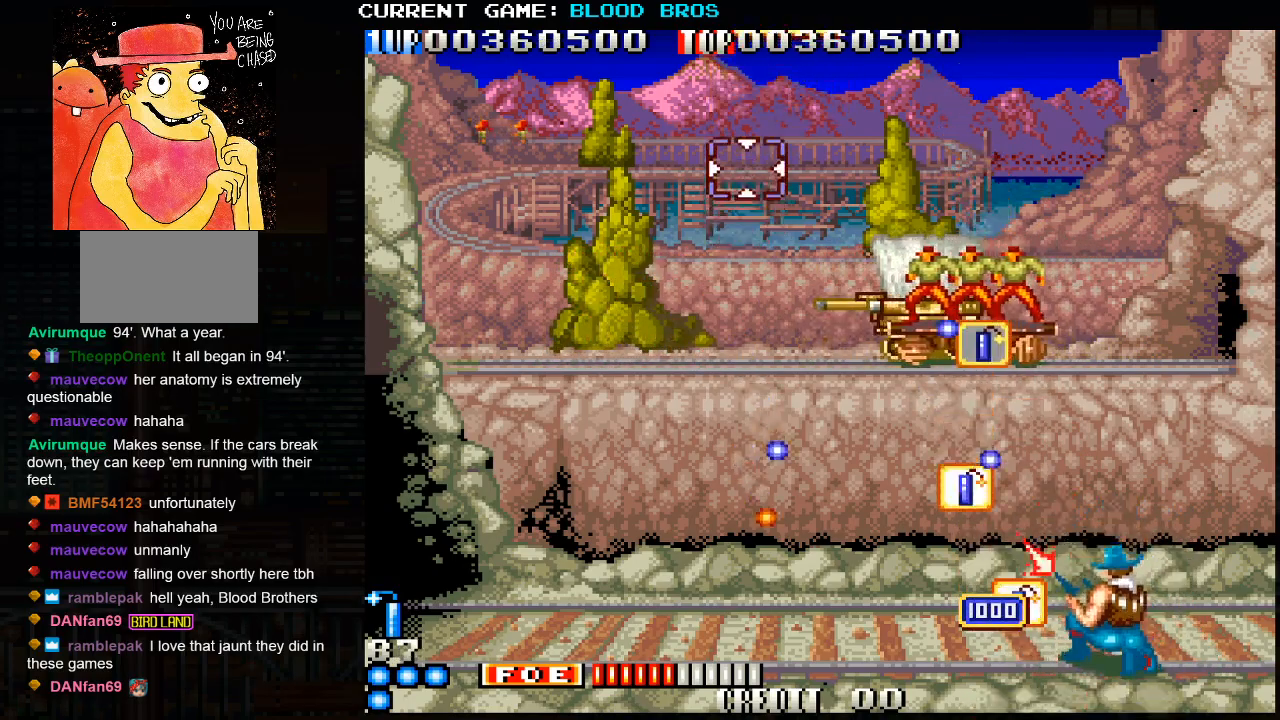
{"buttons": ["TRIANGLE"], "left_stick": "right", "events": [[17, "left_stick", "center"], [67, "left_stick", "down-right"], [400, "left_stick", "right"], [450, "TRIANGLE", "down"]]}
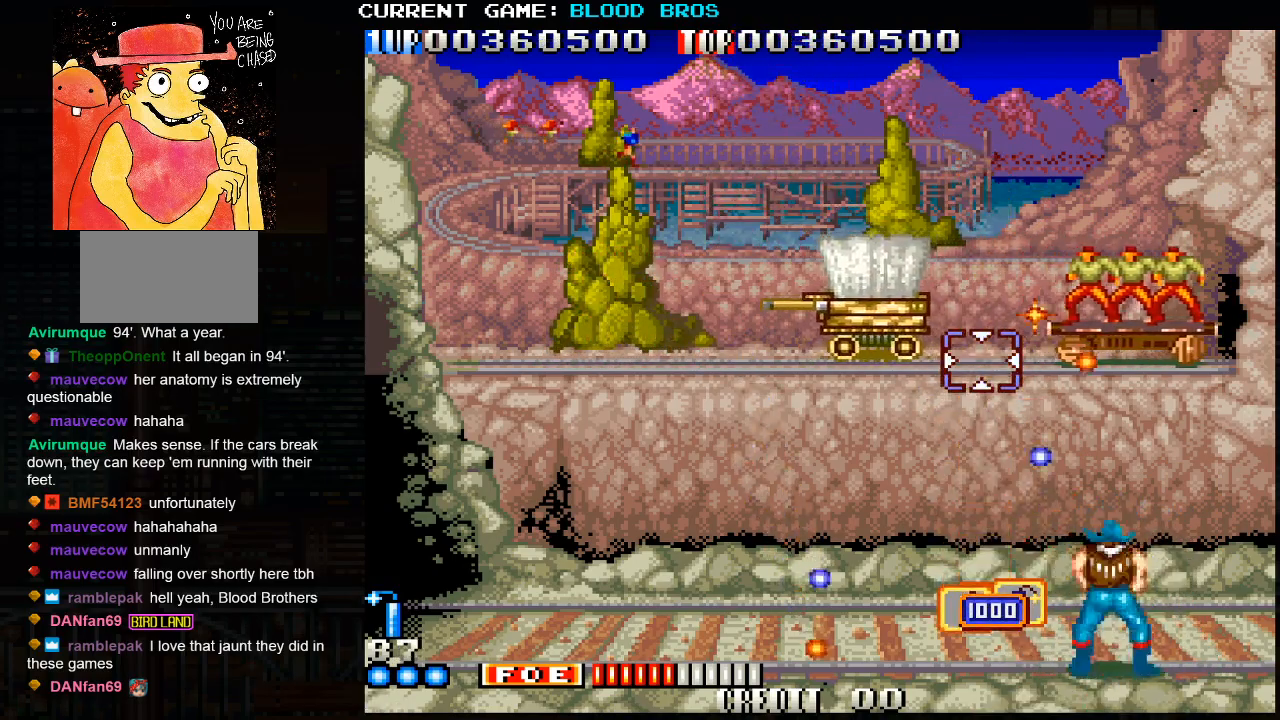
{"buttons": [], "left_stick": "center", "events": [[100, "TRIANGLE", "up"], [250, "CROSS", "down"], [350, "left_stick", "center"], [383, "CROSS", "up"]]}
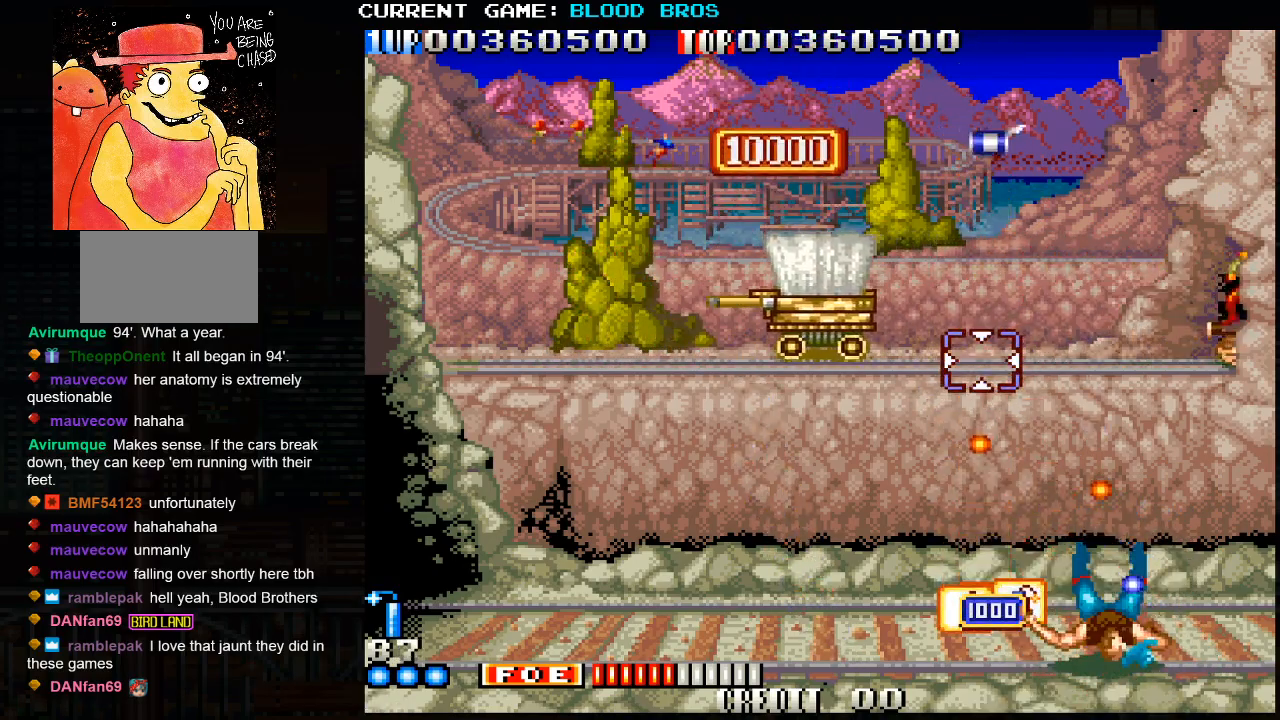
{"buttons": [], "left_stick": "center", "events": []}
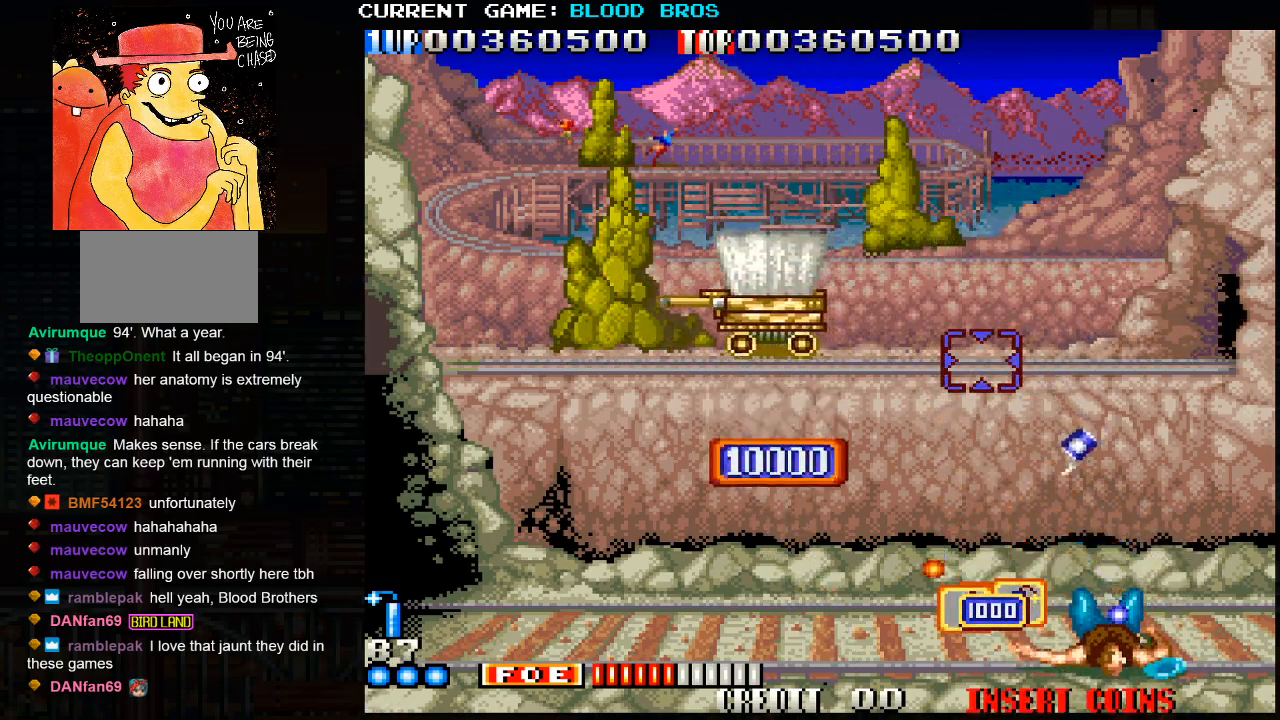
{"buttons": [], "left_stick": "center", "events": []}
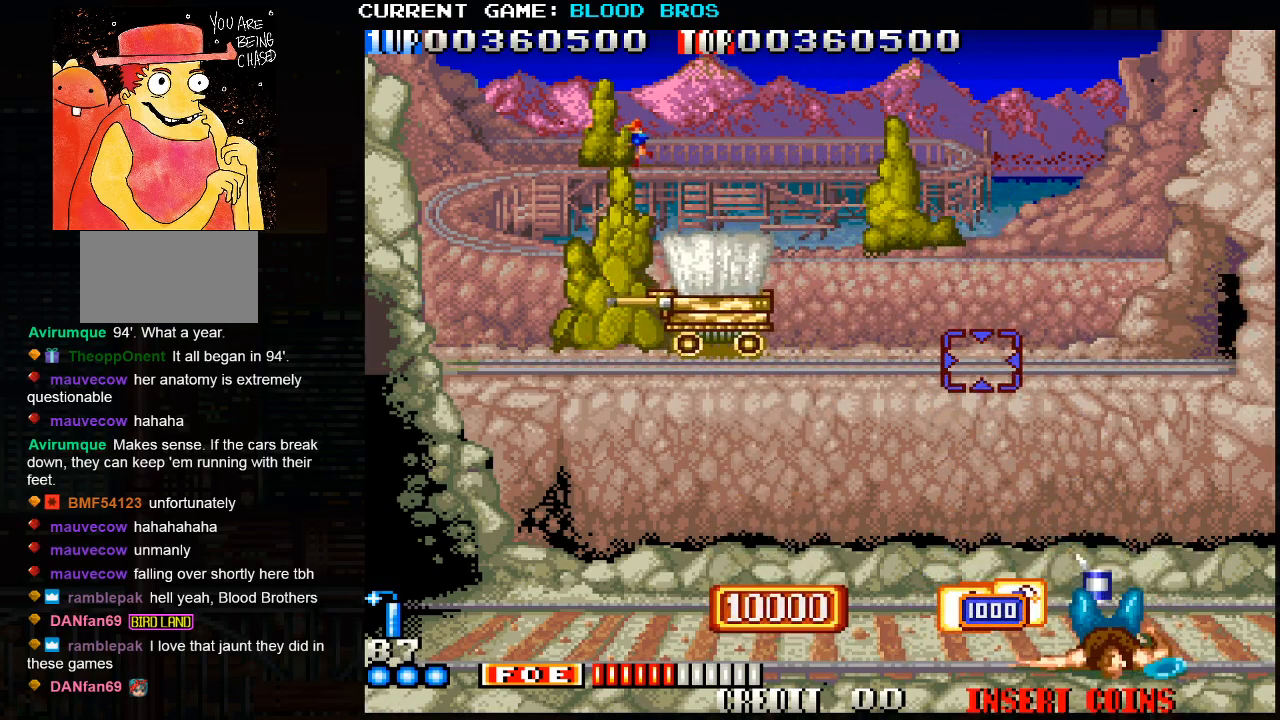
{"buttons": [], "left_stick": "left", "events": [[333, "left_stick", "left"]]}
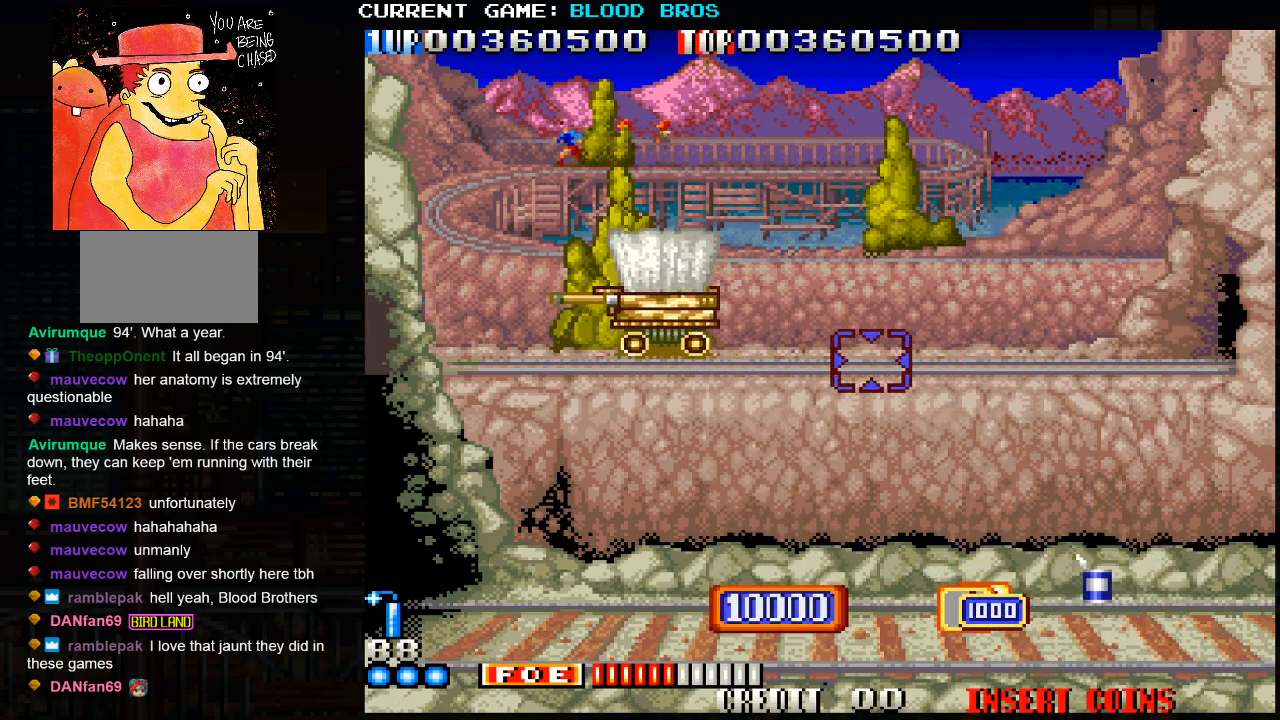
{"buttons": [], "left_stick": "left", "events": []}
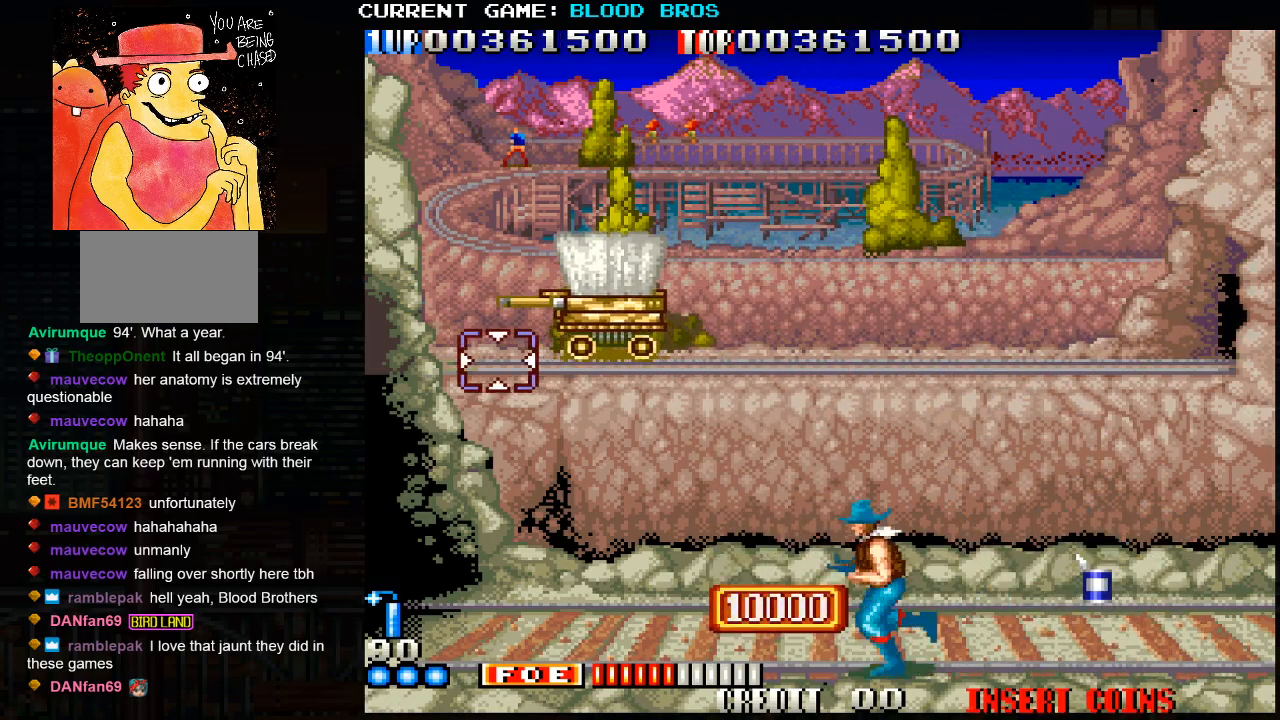
{"buttons": [], "left_stick": "right", "events": [[133, "left_stick", "right"]]}
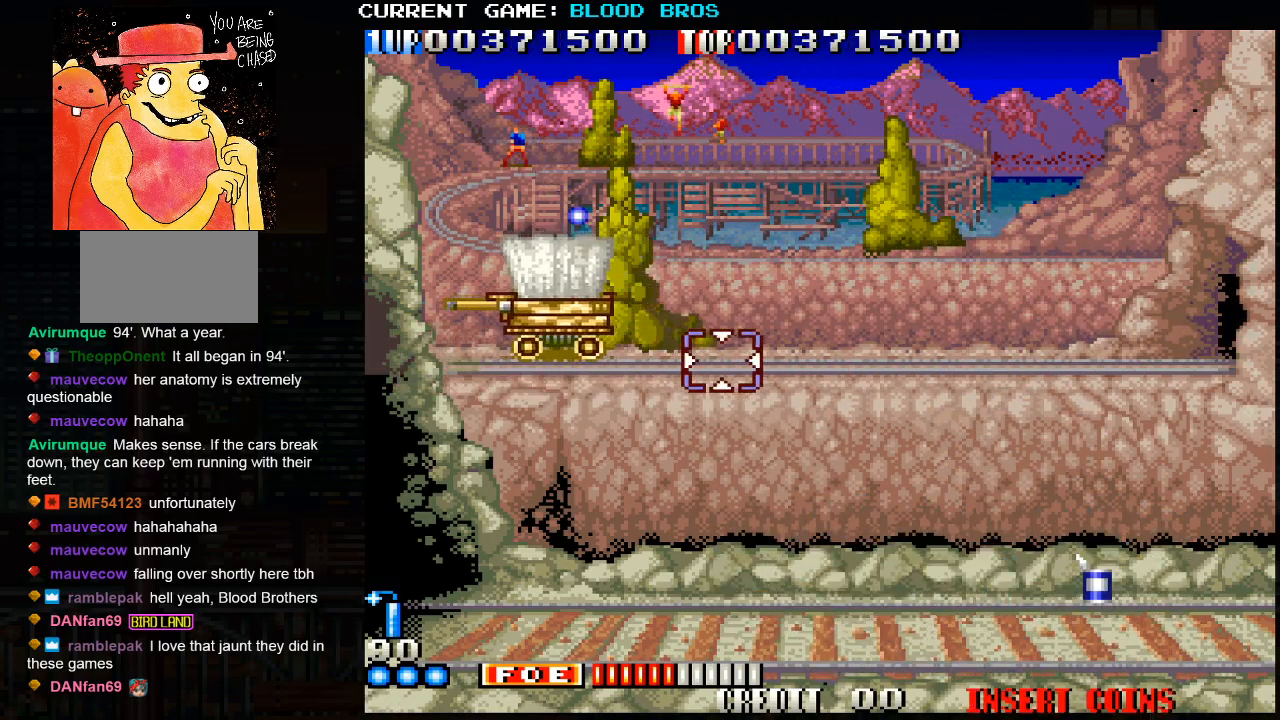
{"buttons": [], "left_stick": "right", "events": [[50, "left_stick", "down-right"], [417, "left_stick", "right"]]}
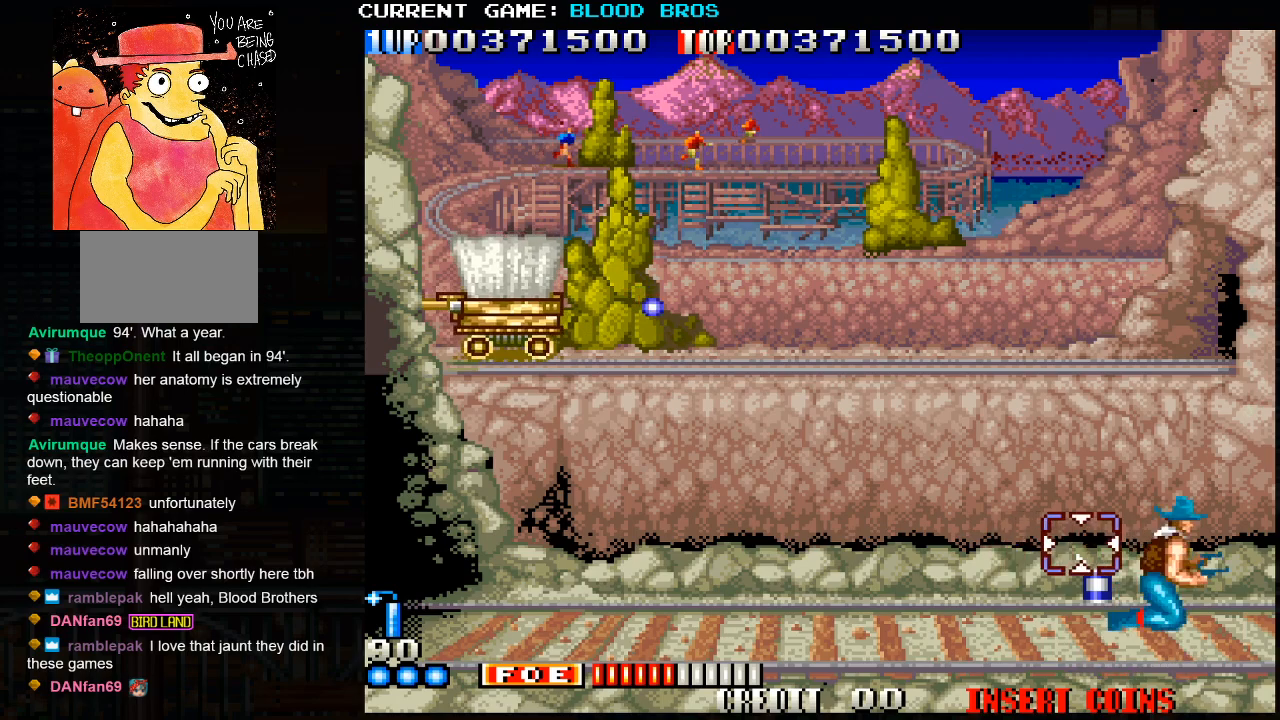
{"buttons": [], "left_stick": "down", "events": [[67, "left_stick", "center"], [350, "left_stick", "left"], [400, "left_stick", "center"], [483, "left_stick", "down"]]}